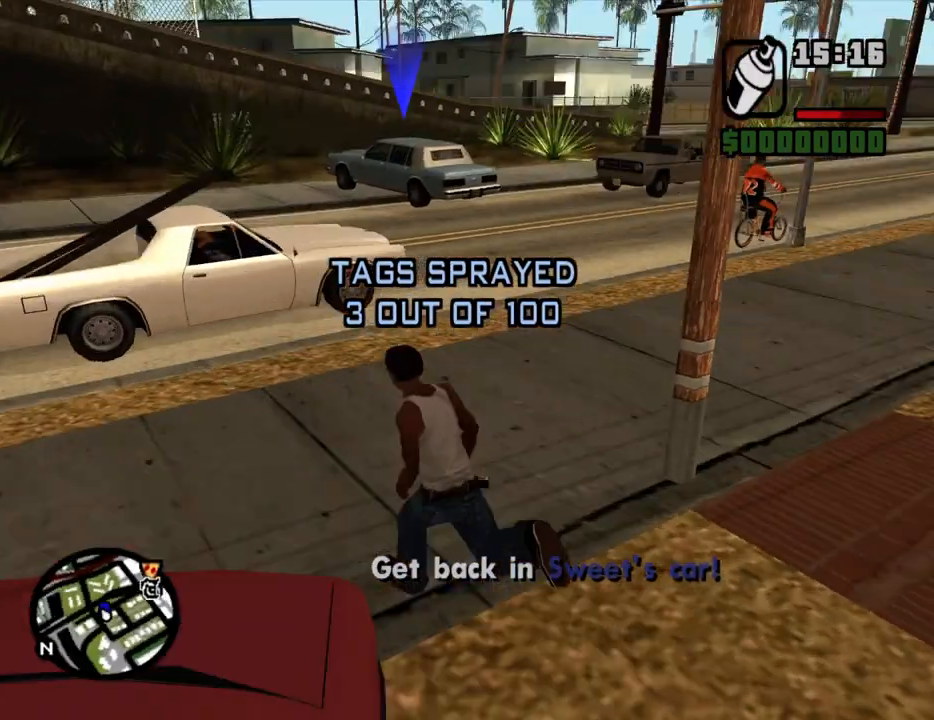
Gameplay with keyboard and mouse; each line is a JSON object with the keys and mouse buttons held at the frame after it. "events" lists presses ("down") and releases ("up") of "1", "2", "3", "4", "5", "6", "8", "a", "alt", "c", "ctrl", "d", "down", "e", "escape", "f", "f1", "f2", "f3", "g", "h", "left", "num2", "q", "r", "right", "s", "shift", "space", "t", "tab", "up", "v", "w", "x", "z", "mouse_left", "mouse_middle", "mouse_right", "mouse_wheel_up" and "mouse_wheel_down" between this image and that frame as [ms after this image, input, new state], when the widget could be followed in between. "mouse_left", "mouse_middle", "mouse_right", "mouse_wheel_up", "mouse_wheel_down" = the "left", "middle", "right", "wheel_up", "wheel_down" buttons of the "mouse" list. No other keys are recorded. Mouse movement is not recorded.
{"keys": ["a", "w"], "mouse": [], "events": [[17, "space", "down"], [100, "space", "up"], [200, "space", "down"], [250, "space", "up"], [383, "space", "down"], [433, "space", "up"]]}
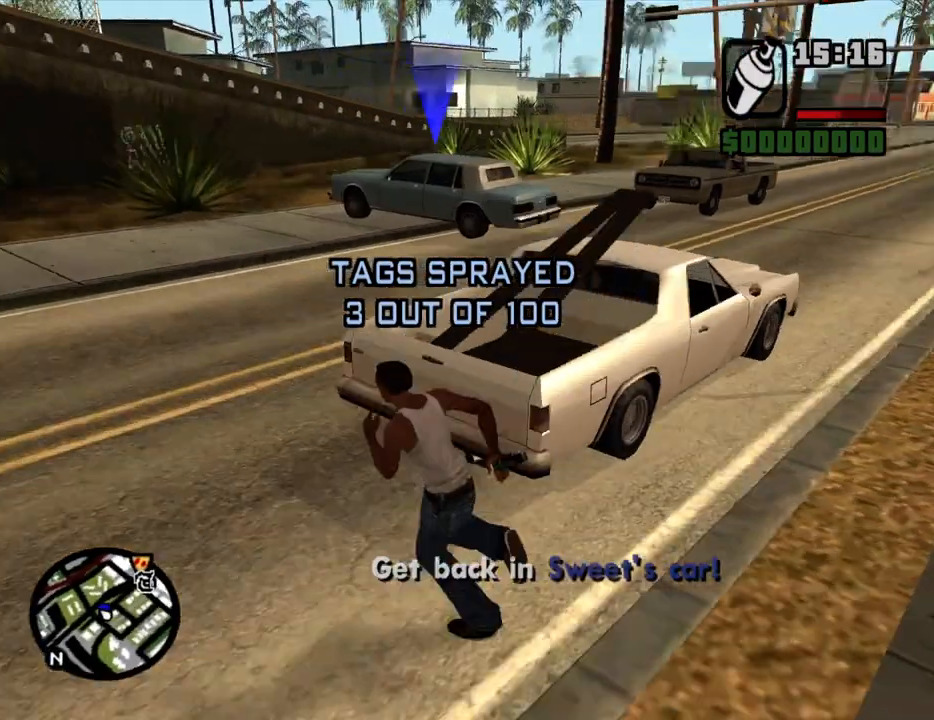
{"keys": ["a", "space", "w"], "mouse": [], "events": [[33, "space", "down"], [83, "space", "up"], [217, "space", "down"], [267, "space", "up"], [350, "space", "down"], [400, "space", "up"], [500, "space", "down"]]}
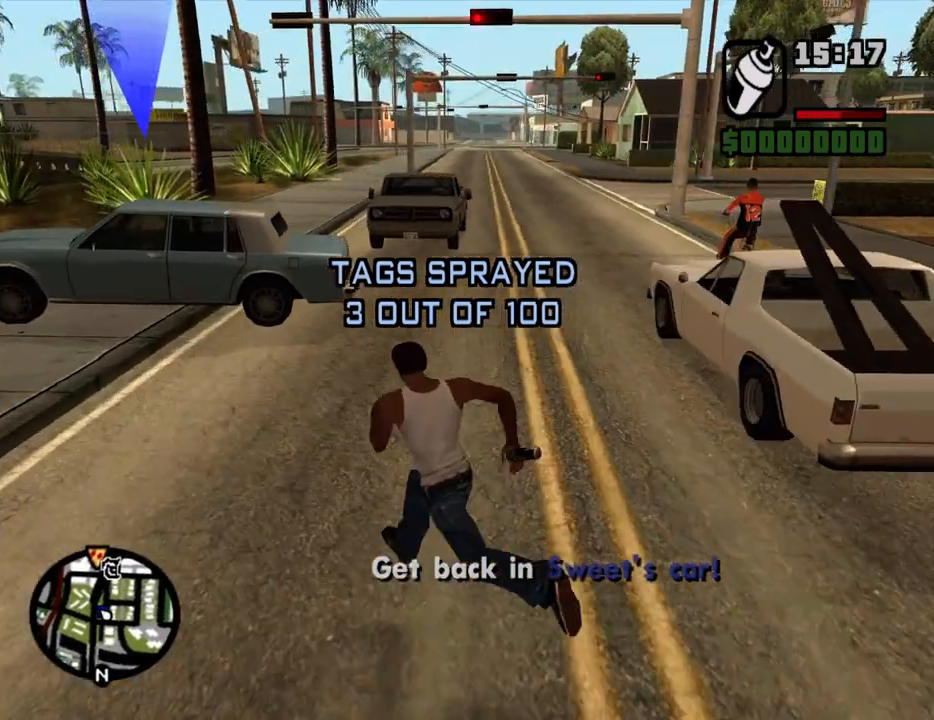
{"keys": [], "mouse": [], "events": [[83, "space", "up"], [183, "space", "down"], [233, "f", "down"], [283, "a", "up"], [283, "space", "up"], [283, "w", "up"], [367, "f", "up"]]}
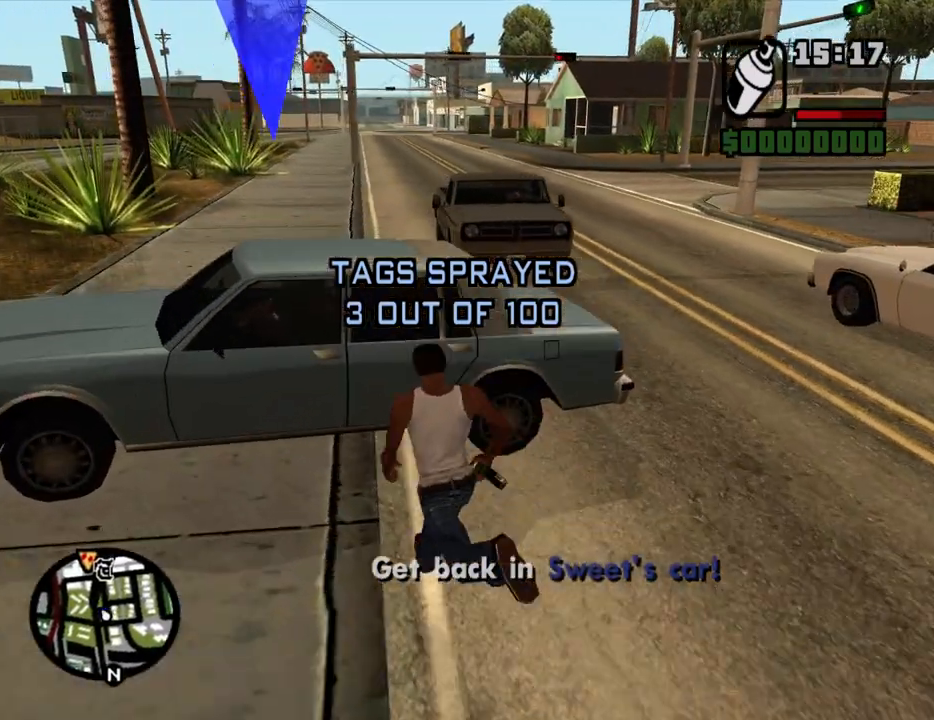
{"keys": [], "mouse": [], "events": []}
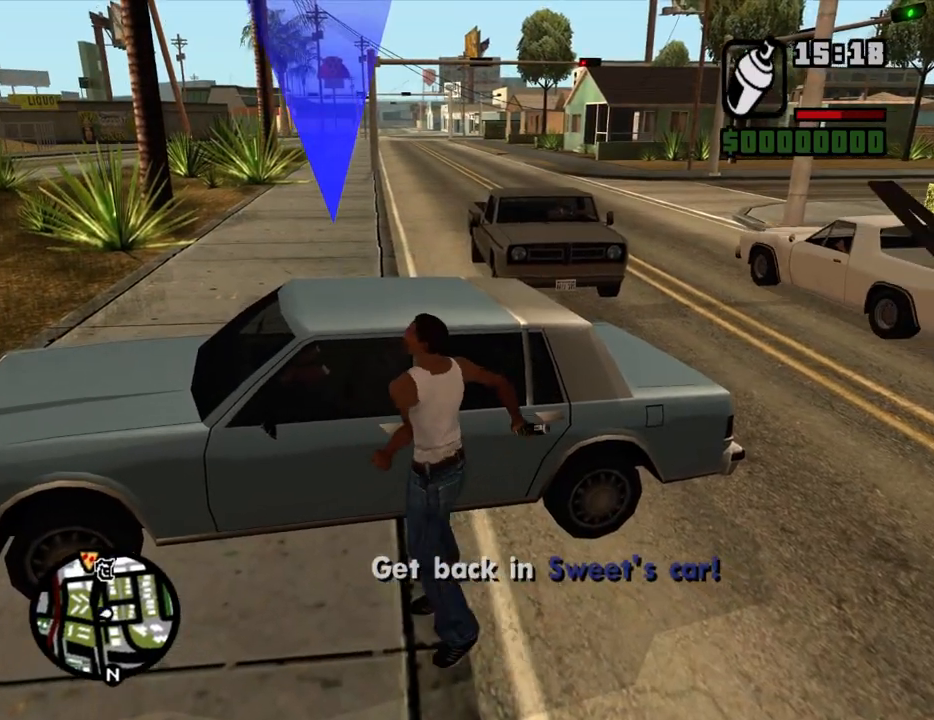
{"keys": [], "mouse": [], "events": []}
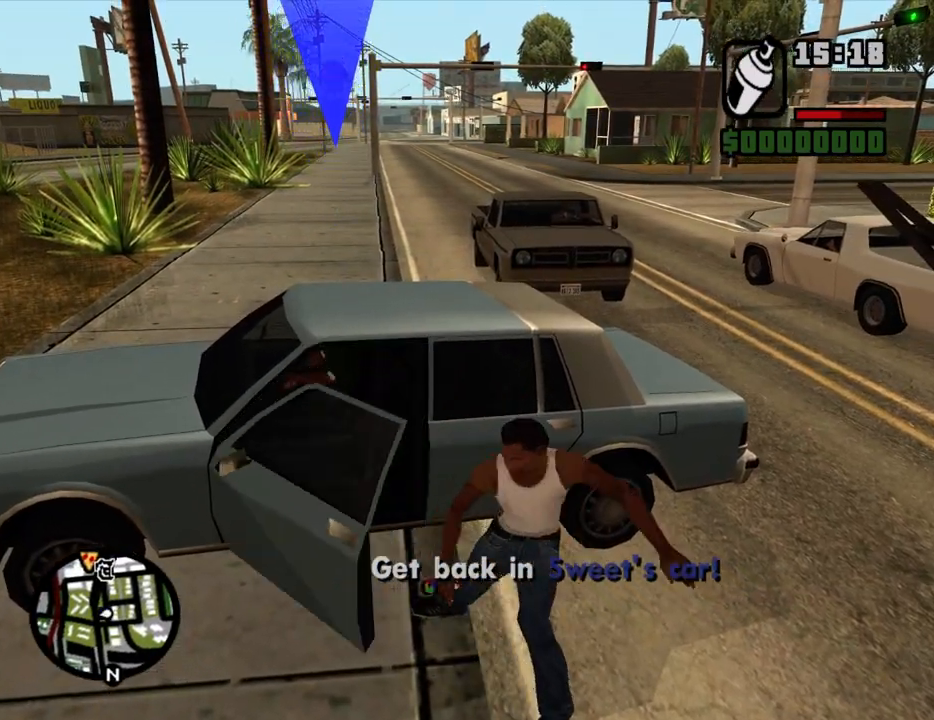
{"keys": [], "mouse": [], "events": []}
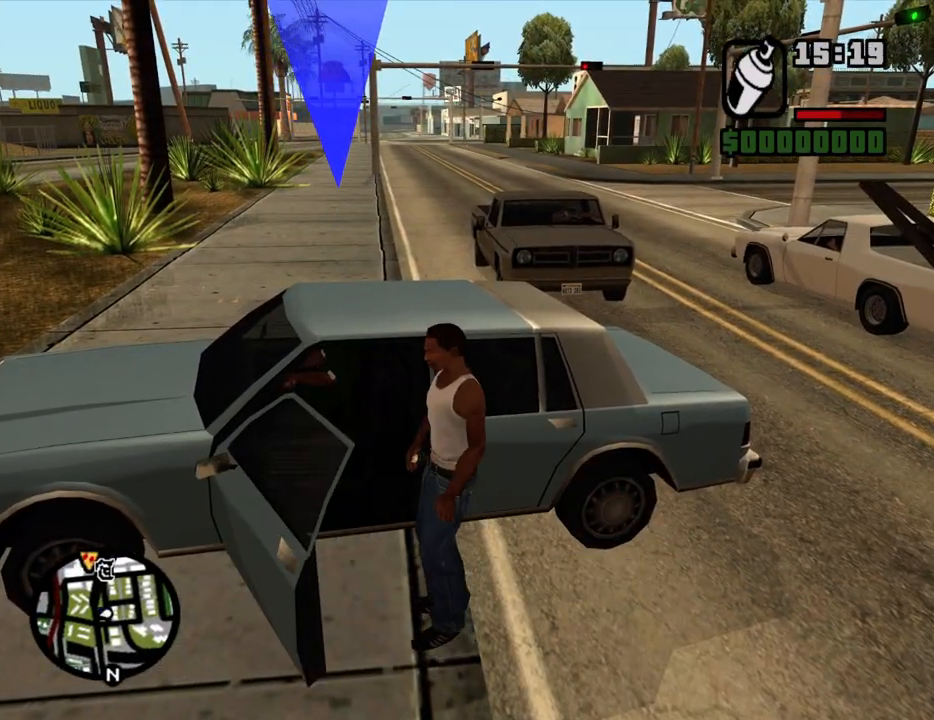
{"keys": ["6", "a", "shift", "w"], "mouse": [], "events": [[300, "a", "down"], [300, "shift", "down"], [300, "w", "down"], [333, "6", "down"]]}
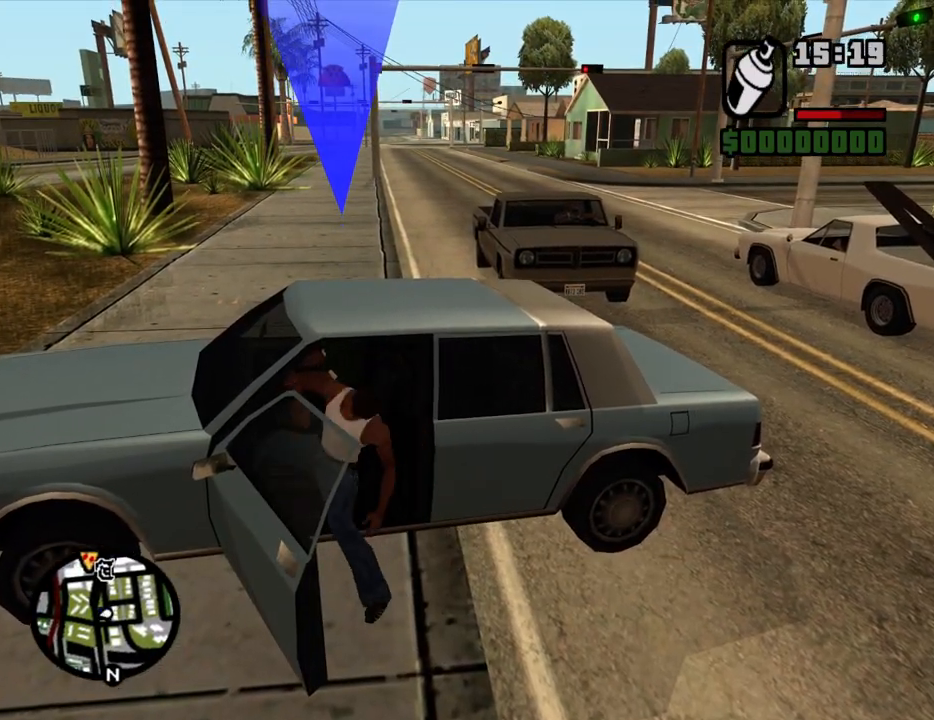
{"keys": ["6", "a", "shift", "w"], "mouse": [], "events": []}
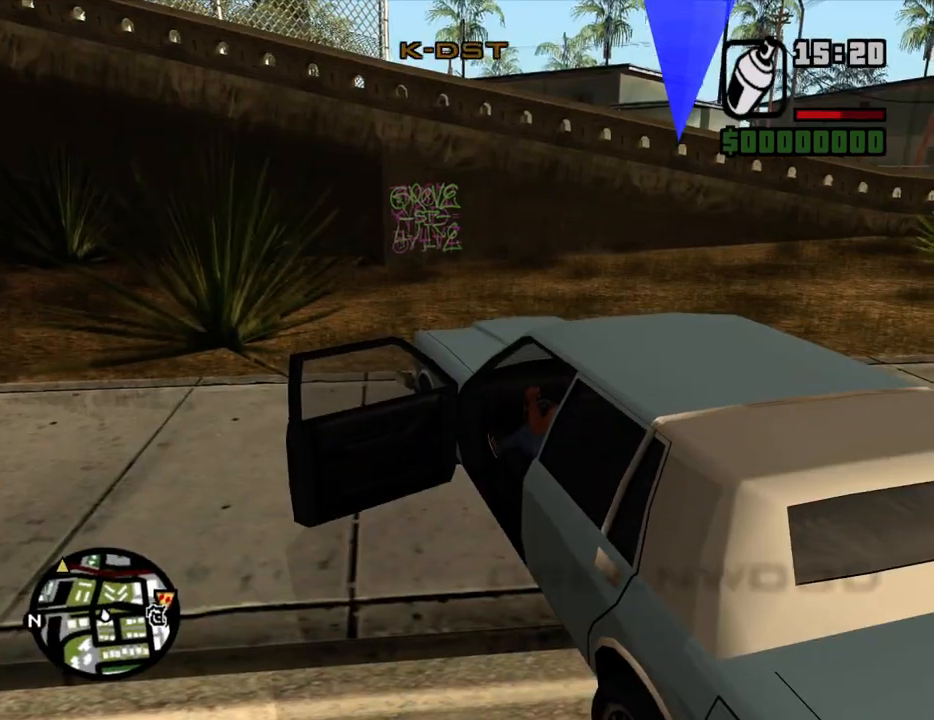
{"keys": ["a", "w"], "mouse": [], "events": [[367, "6", "up"], [467, "shift", "up"]]}
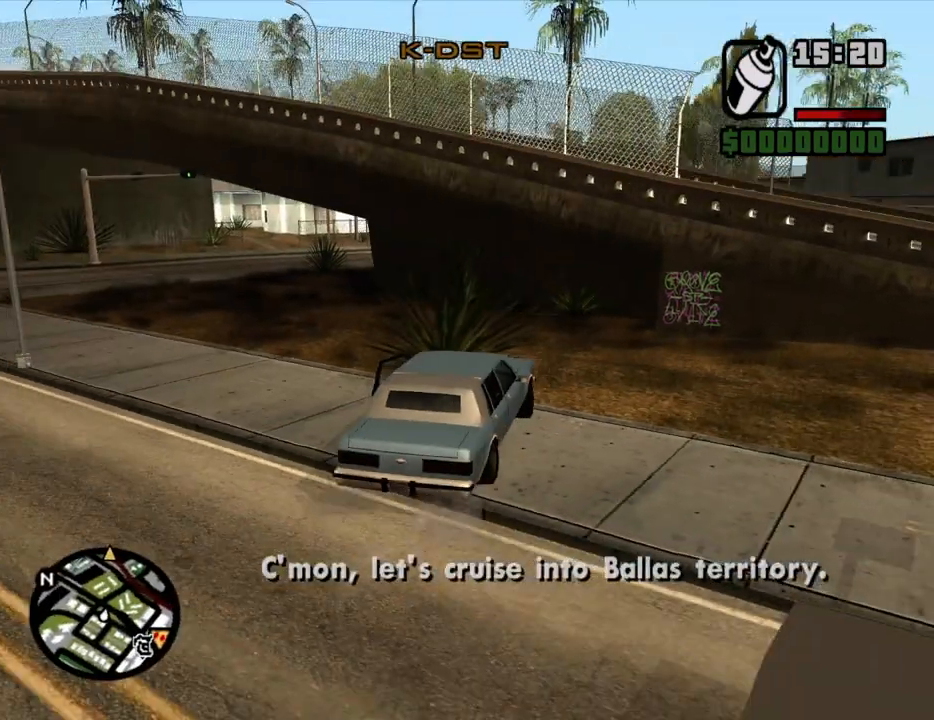
{"keys": ["a", "w"], "mouse": [], "events": []}
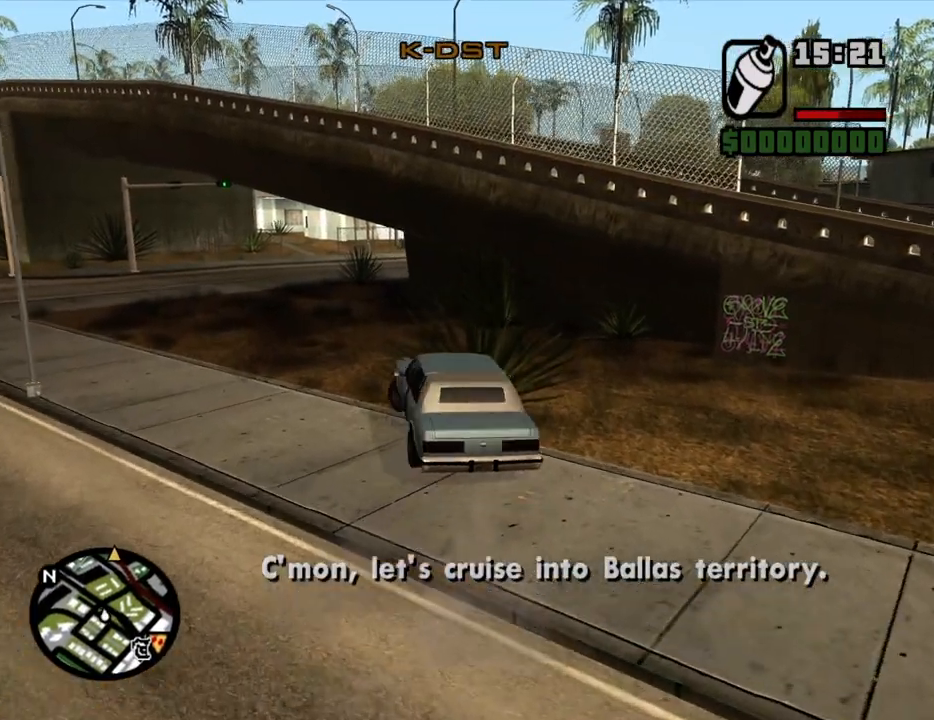
{"keys": ["w"], "mouse": [], "events": [[33, "a", "up"]]}
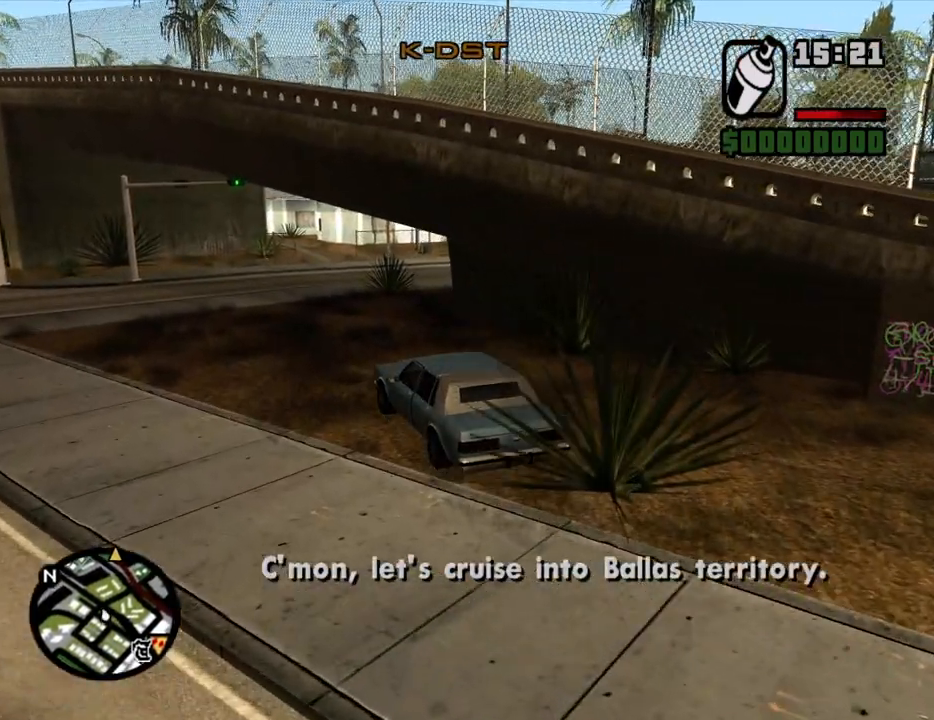
{"keys": ["w"], "mouse": [], "events": [[133, "d", "down"], [417, "d", "up"]]}
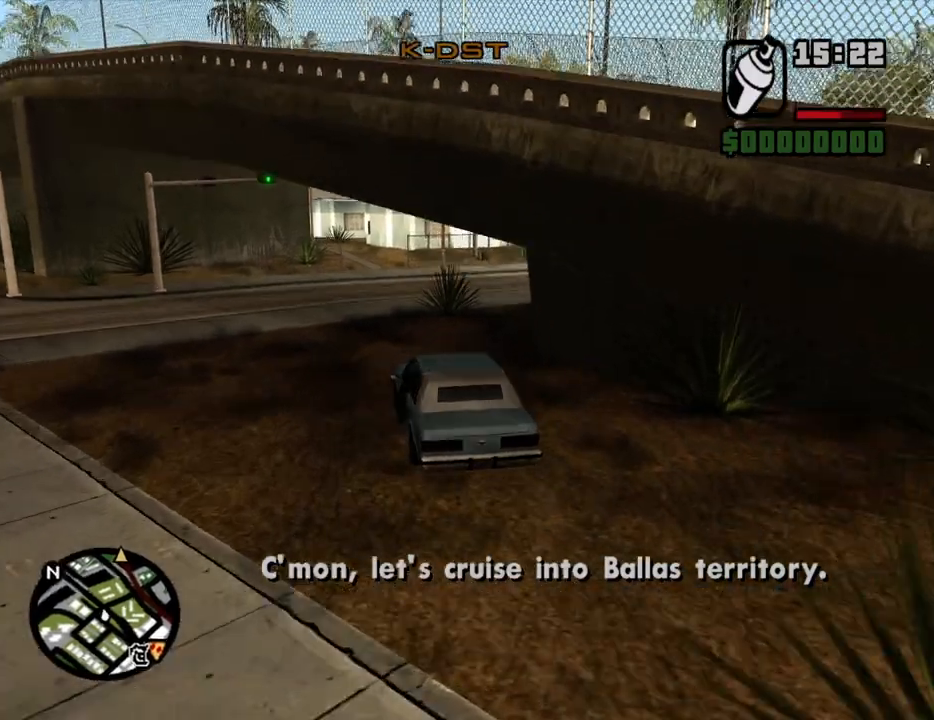
{"keys": ["d", "w"], "mouse": [], "events": [[17, "d", "down"]]}
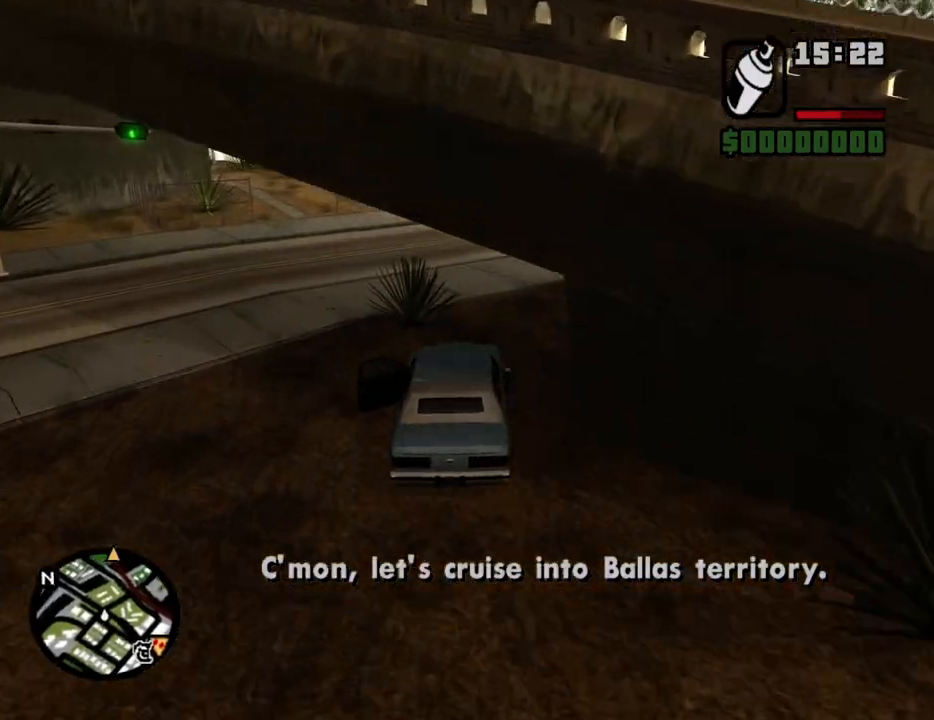
{"keys": ["d", "w"], "mouse": [], "events": [[267, "d", "up"], [350, "d", "down"]]}
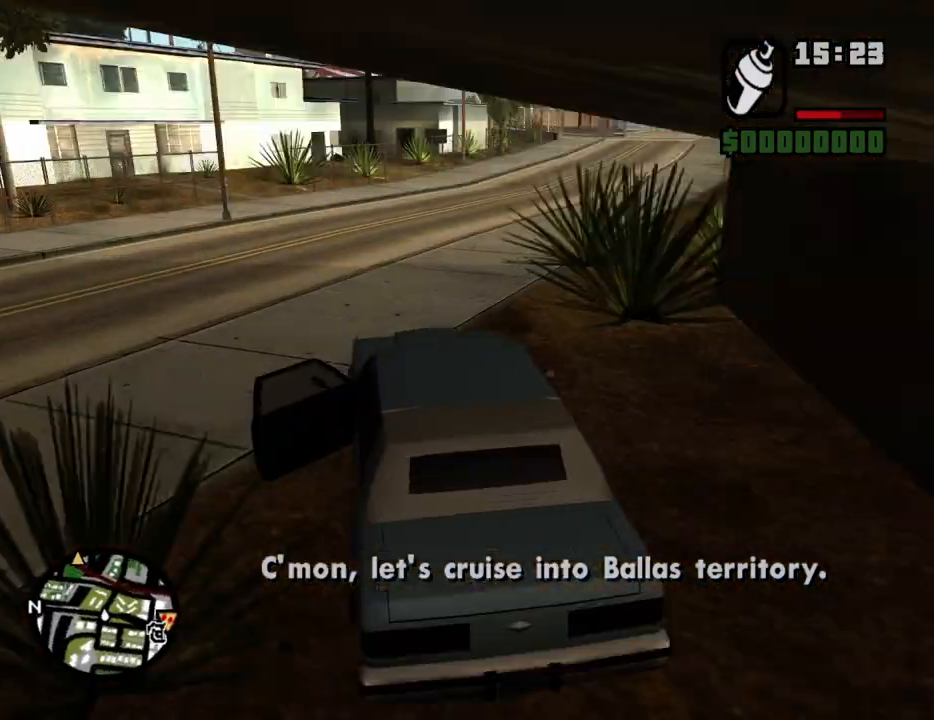
{"keys": ["d", "w"], "mouse": [], "events": [[183, "6", "down"], [333, "6", "up"], [417, "6", "down"], [467, "6", "up"]]}
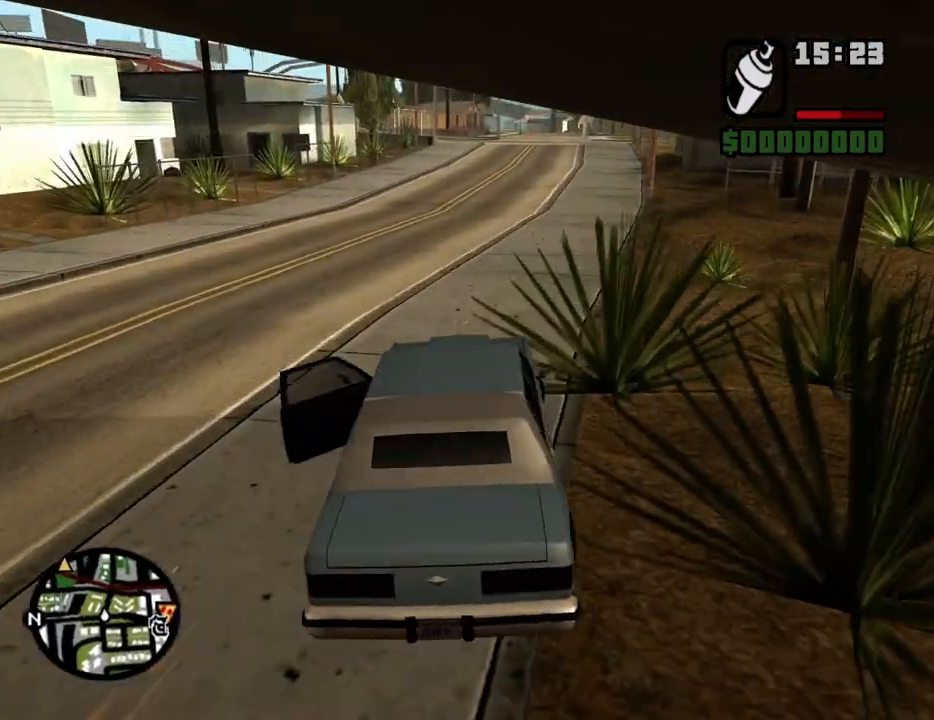
{"keys": ["6", "w"], "mouse": [], "events": [[17, "d", "up"], [67, "6", "down"], [100, "d", "down"], [150, "6", "up"], [250, "6", "down"], [250, "d", "up"], [333, "6", "up"], [383, "6", "down"]]}
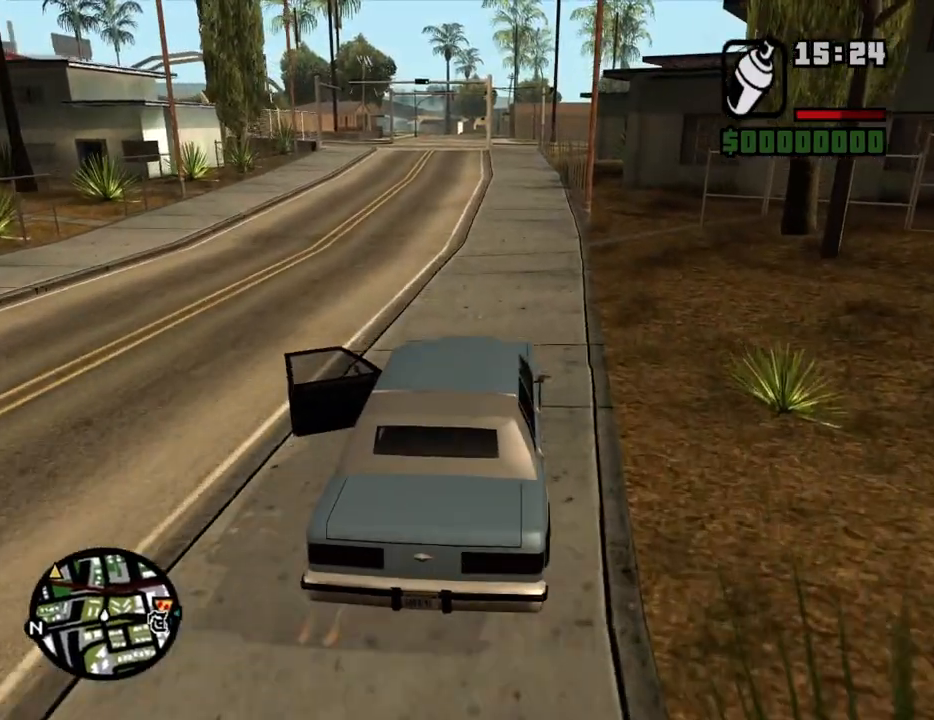
{"keys": ["w"], "mouse": [], "events": [[33, "6", "up"], [117, "6", "down"], [217, "6", "up"], [350, "d", "down"], [500, "d", "up"]]}
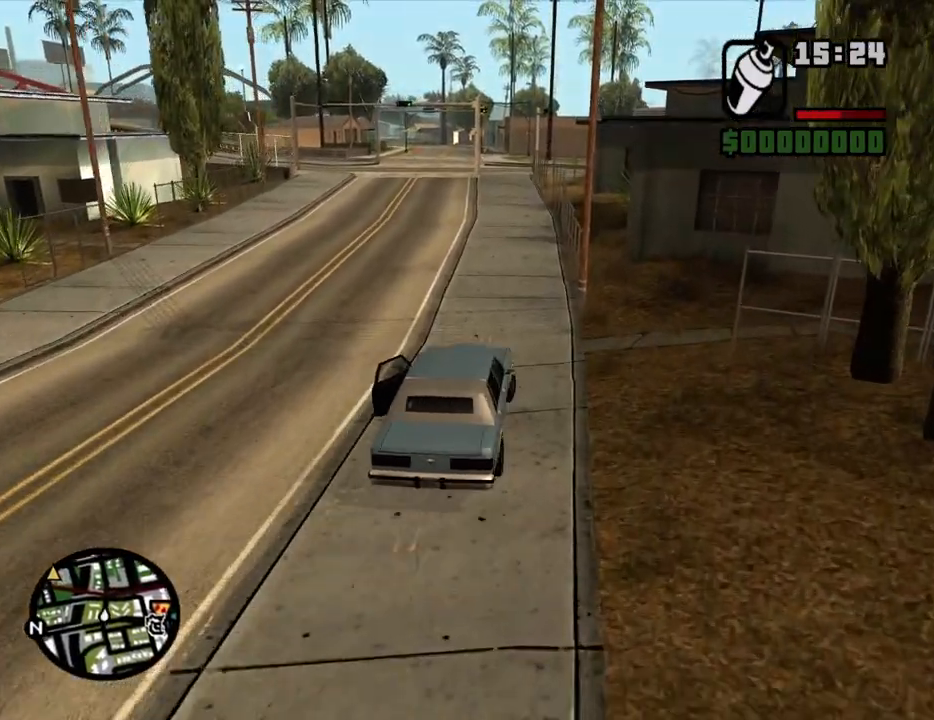
{"keys": ["6", "a", "w"], "mouse": [], "events": [[50, "6", "down"], [133, "6", "up"], [233, "6", "down"], [333, "6", "up"], [367, "6", "down"], [467, "a", "down"]]}
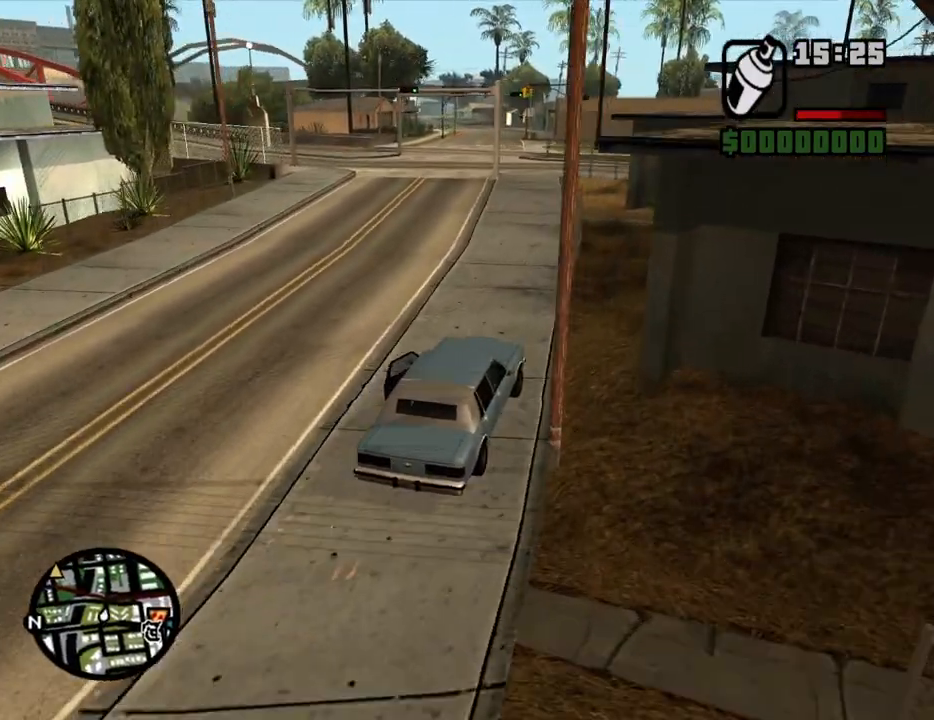
{"keys": ["w"], "mouse": [], "events": [[17, "6", "up"], [383, "a", "up"]]}
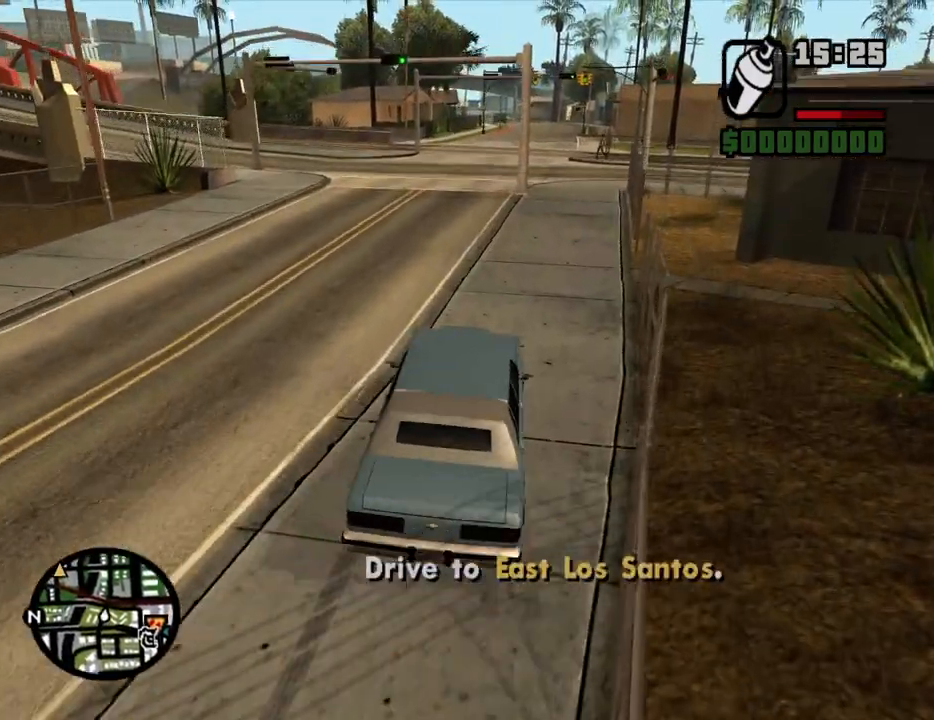
{"keys": ["w"], "mouse": [], "events": [[33, "a", "down"], [267, "a", "up"], [350, "a", "down"], [500, "a", "up"]]}
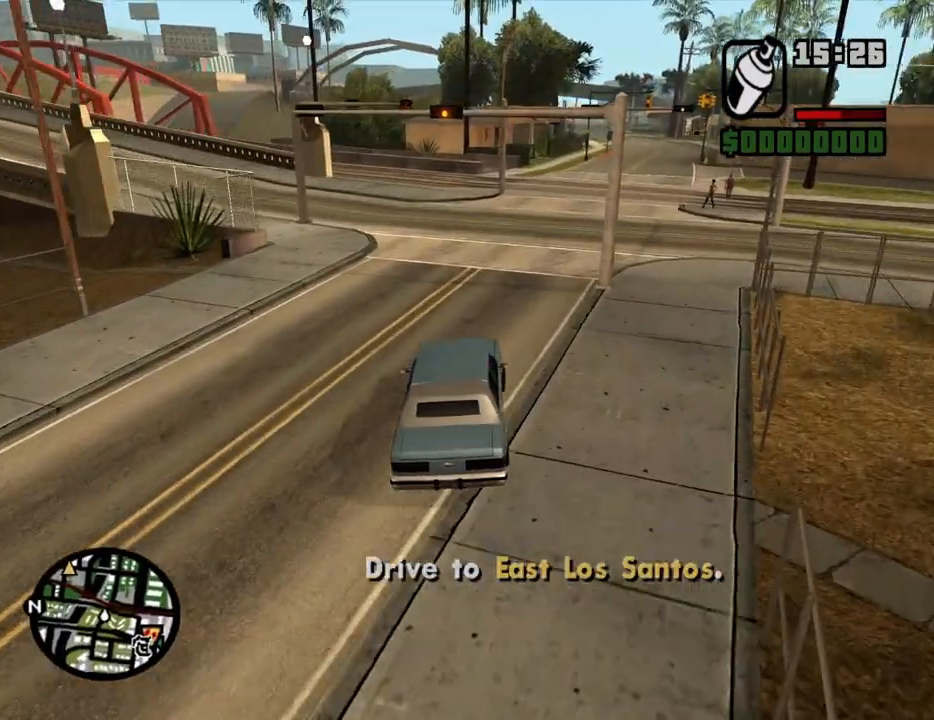
{"keys": ["a", "w"], "mouse": [], "events": [[133, "a", "down"], [233, "a", "up"], [283, "a", "down"]]}
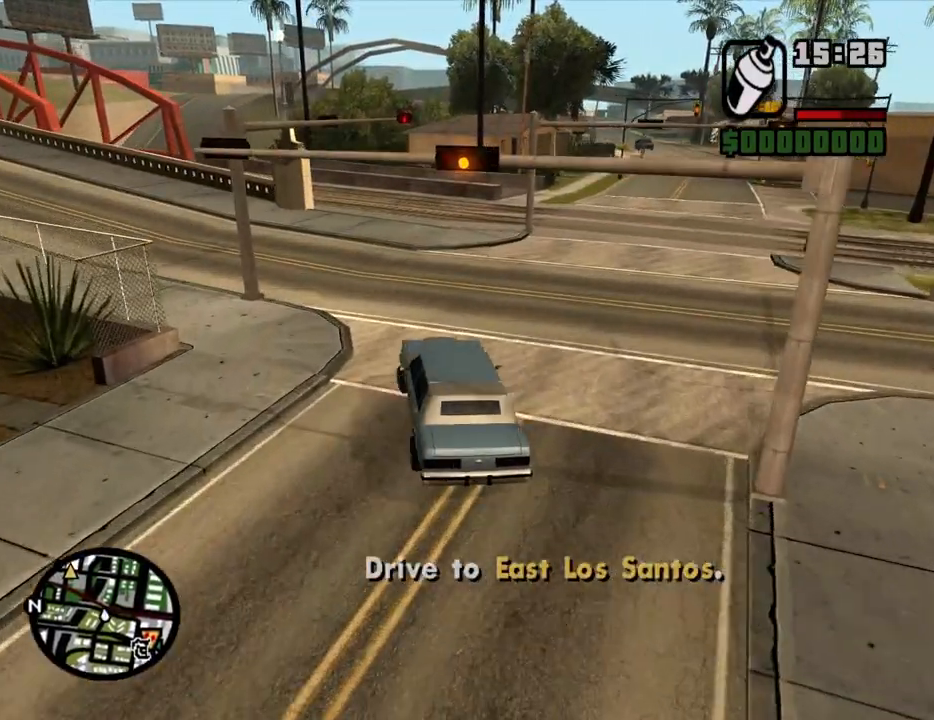
{"keys": ["a", "w"], "mouse": [], "events": []}
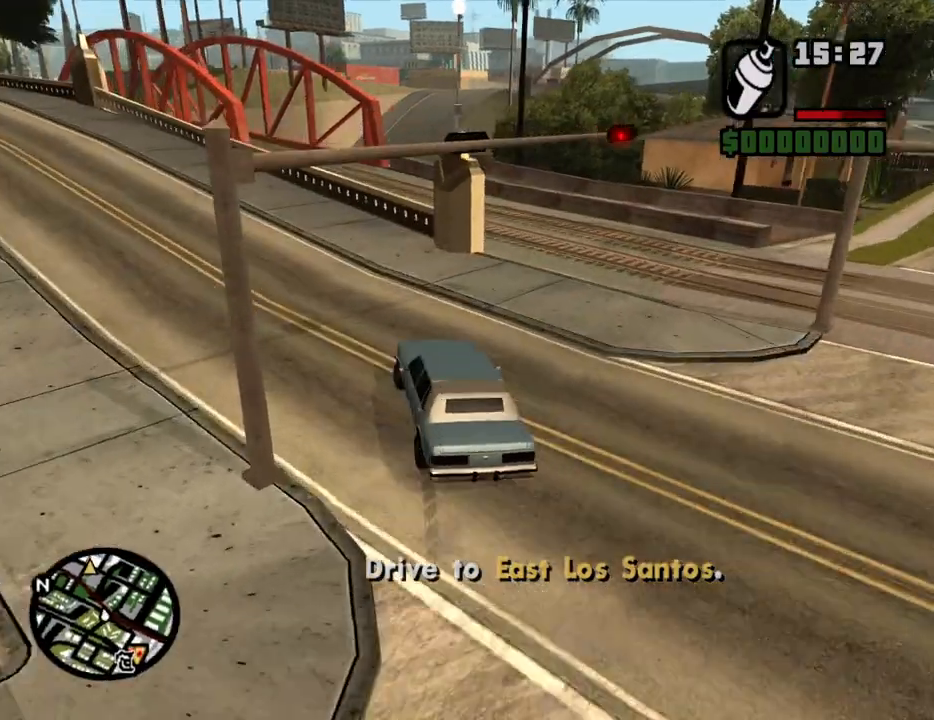
{"keys": ["a", "w"], "mouse": [], "events": []}
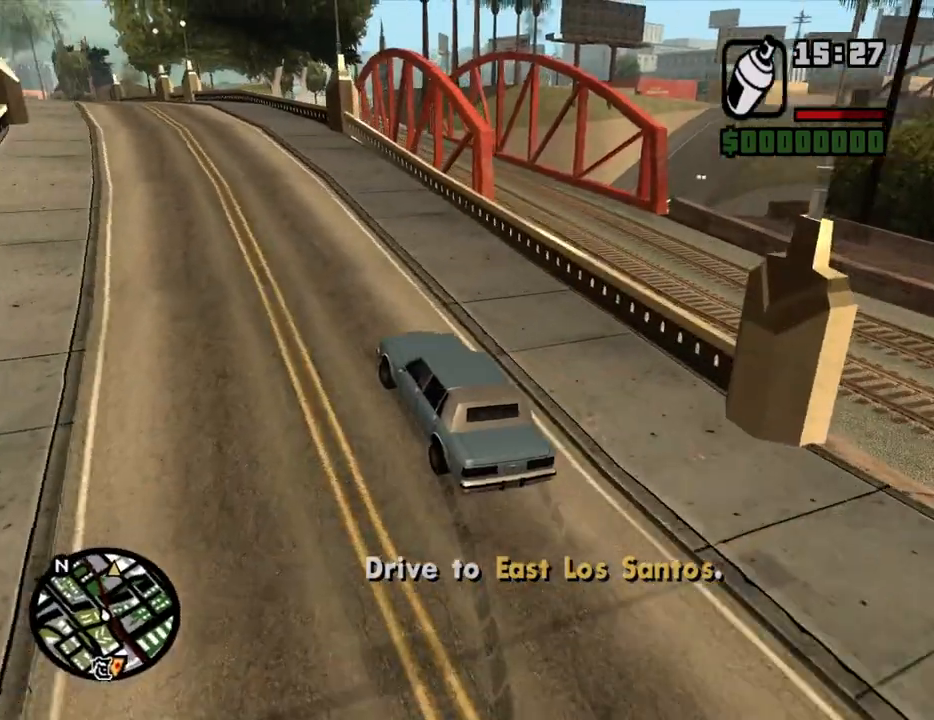
{"keys": ["d", "w"], "mouse": [], "events": [[50, "a", "up"], [50, "d", "down"], [233, "a", "down"], [233, "d", "up"], [467, "a", "up"], [467, "d", "down"]]}
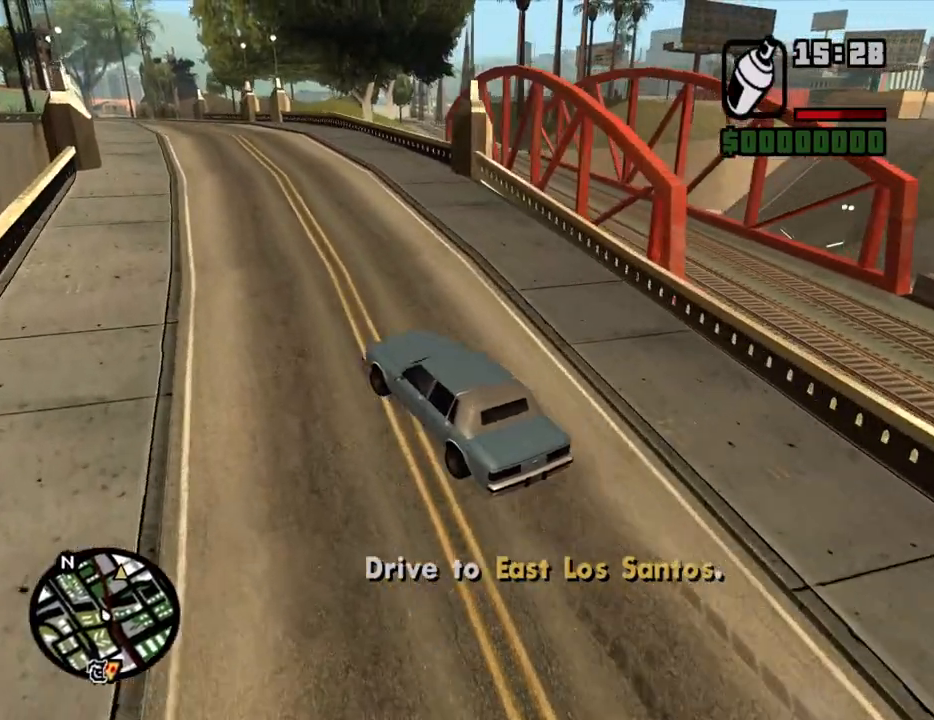
{"keys": ["a", "w"], "mouse": [], "events": [[300, "d", "up"], [483, "a", "down"]]}
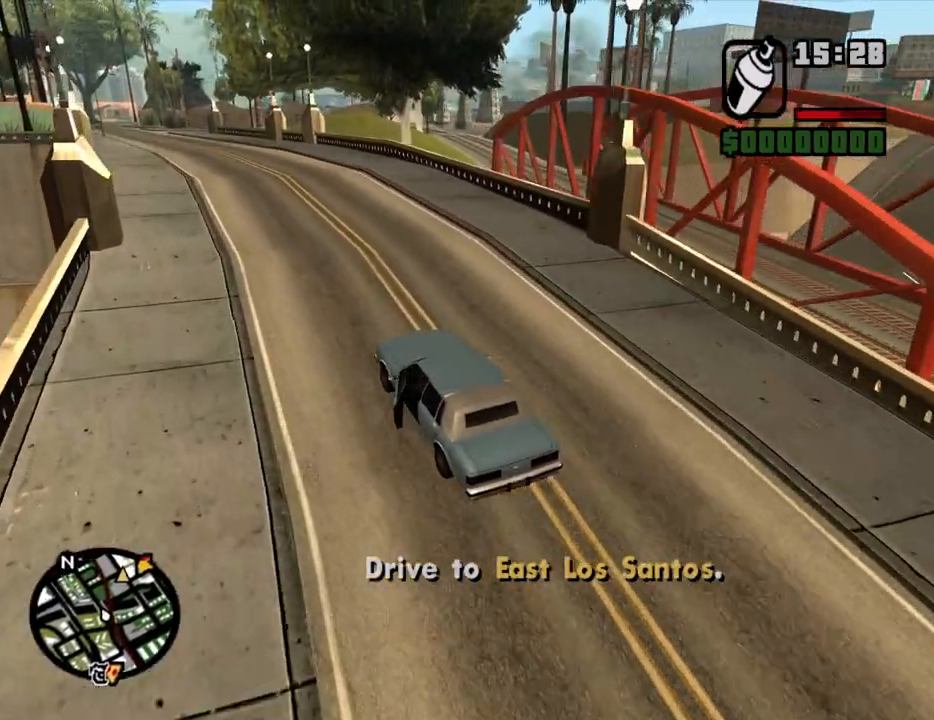
{"keys": ["w"], "mouse": [], "events": [[117, "a", "up"]]}
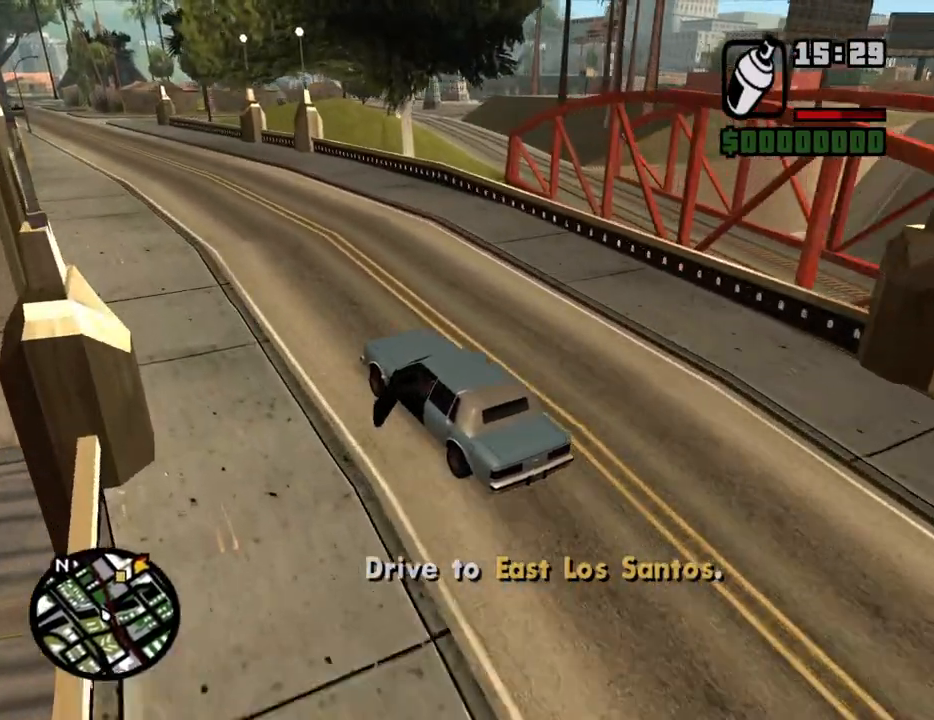
{"keys": ["a", "w"], "mouse": [], "events": [[417, "a", "down"]]}
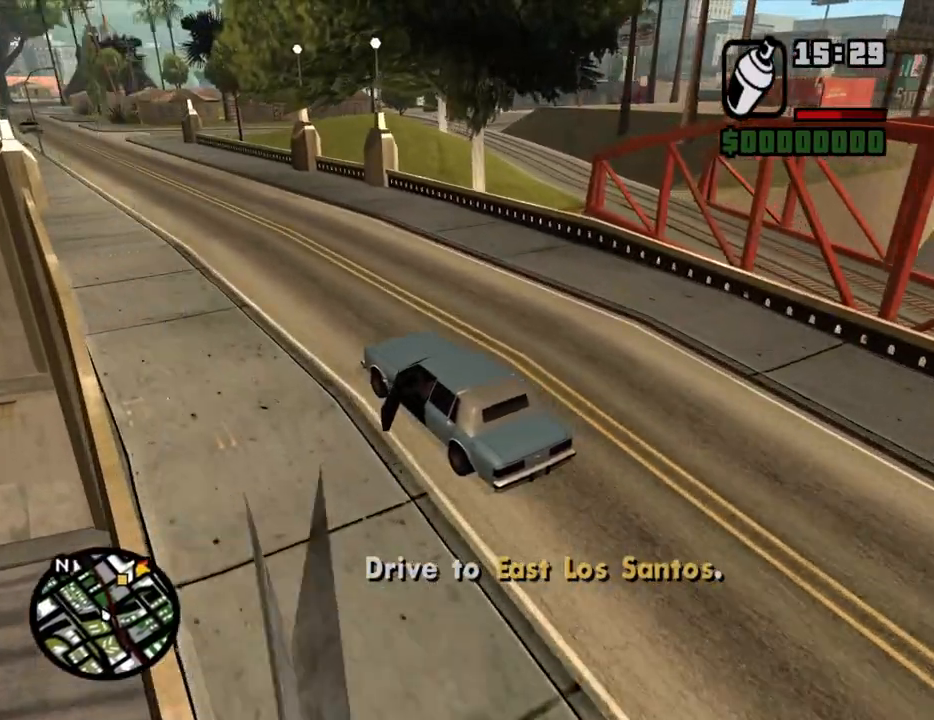
{"keys": ["a", "w"], "mouse": [], "events": [[17, "a", "up"], [483, "a", "down"]]}
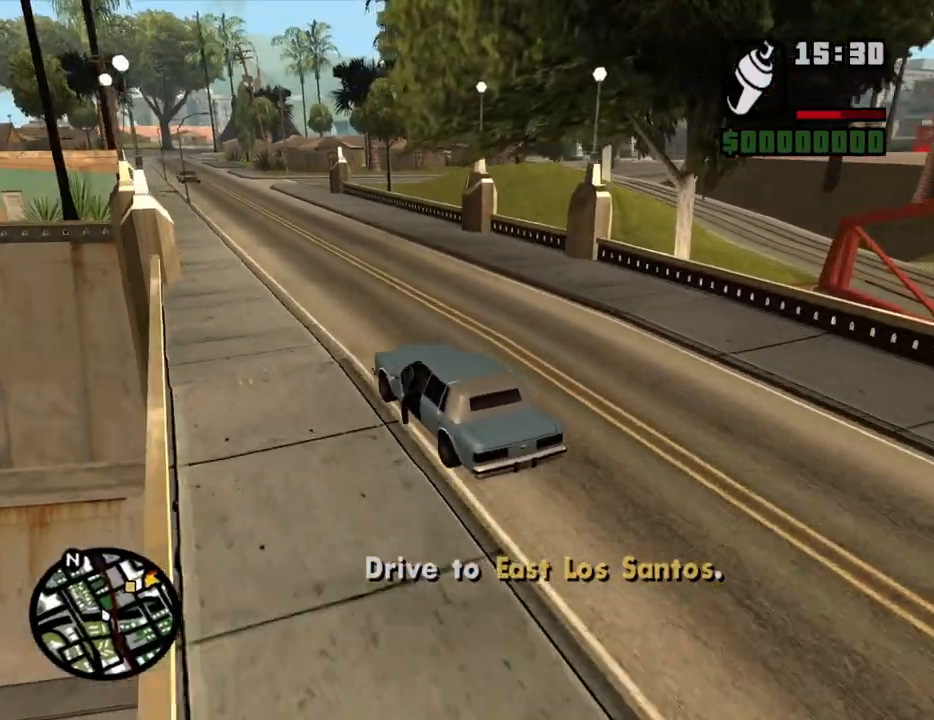
{"keys": ["w"], "mouse": [], "events": [[83, "a", "up"]]}
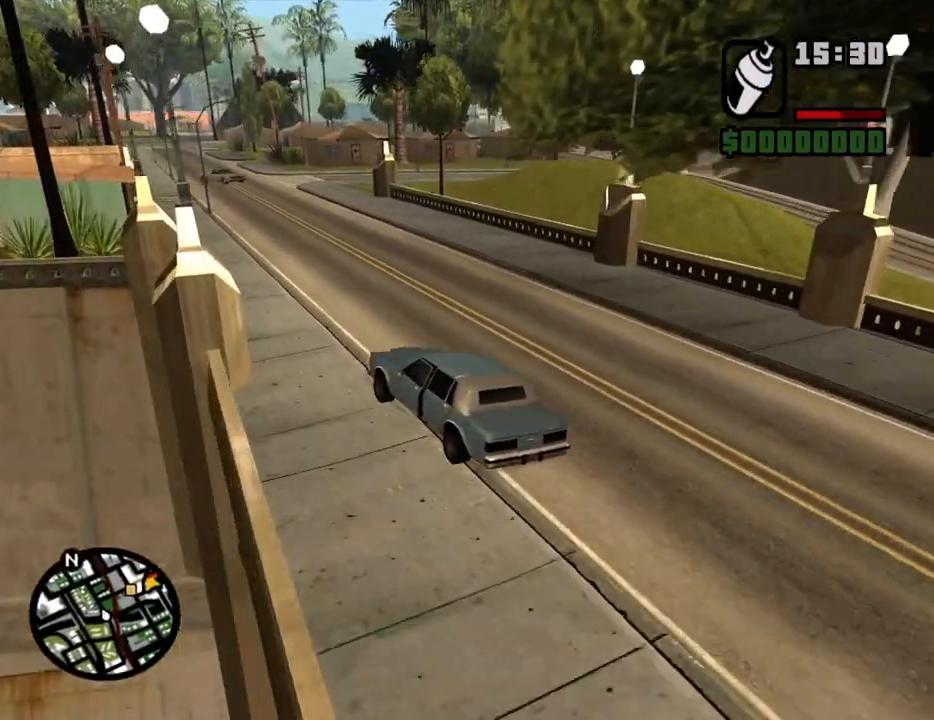
{"keys": ["w"], "mouse": [], "events": [[133, "d", "down"], [417, "d", "up"]]}